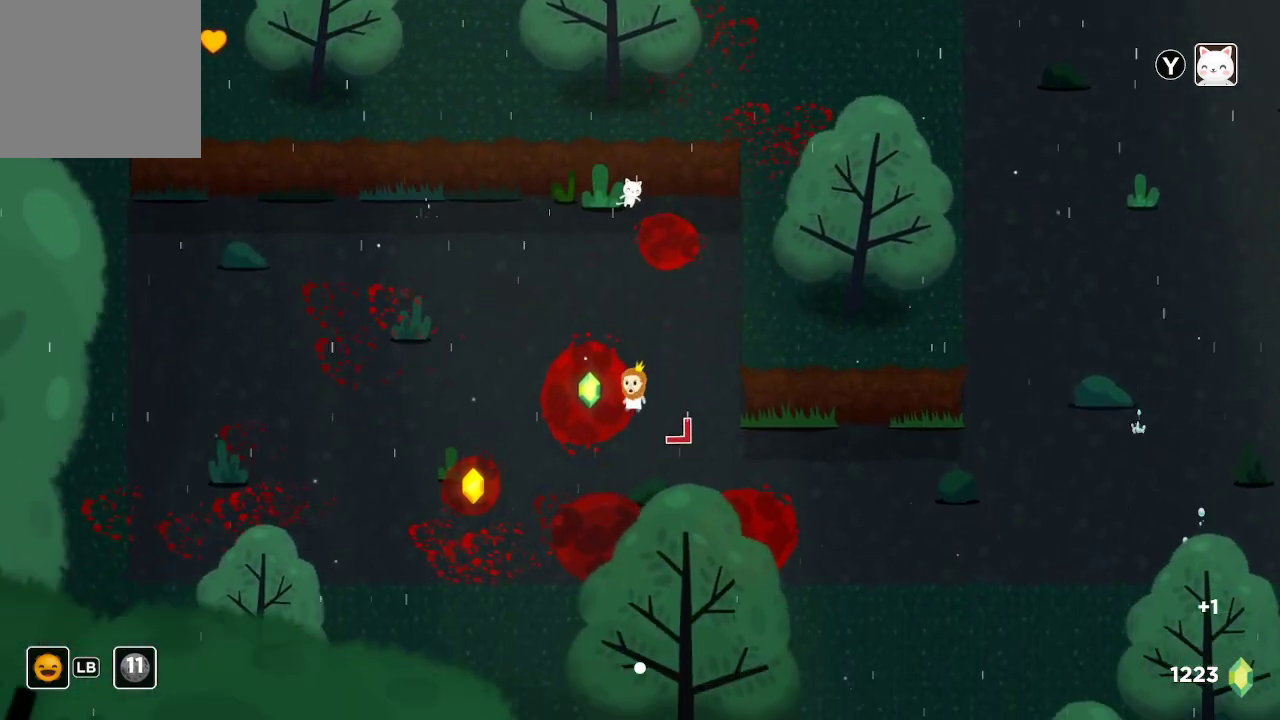
Gameplay with a controller (Xbox layout); each line is a JSON object with the inputs held at the frame after it. "events" lists button and stick changes between this image and that frame as [ms after this image, input, new state], when the widget could be followed in between.
{"buttons": [], "left_stick": "down-left", "right_stick": "center", "events": [[200, "left_stick", "up"], [333, "left_stick", "center"], [500, "left_stick", "down-left"]]}
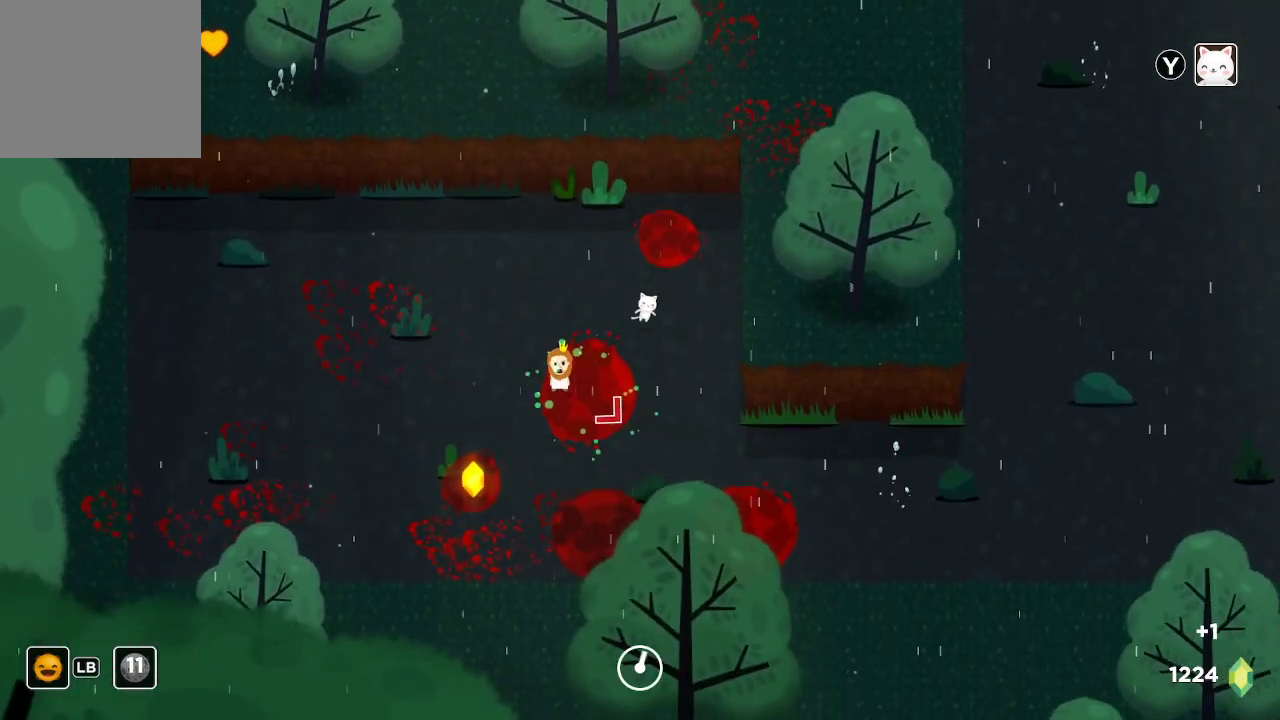
{"buttons": [], "left_stick": "right", "right_stick": "center", "events": [[267, "left_stick", "center"], [500, "left_stick", "right"]]}
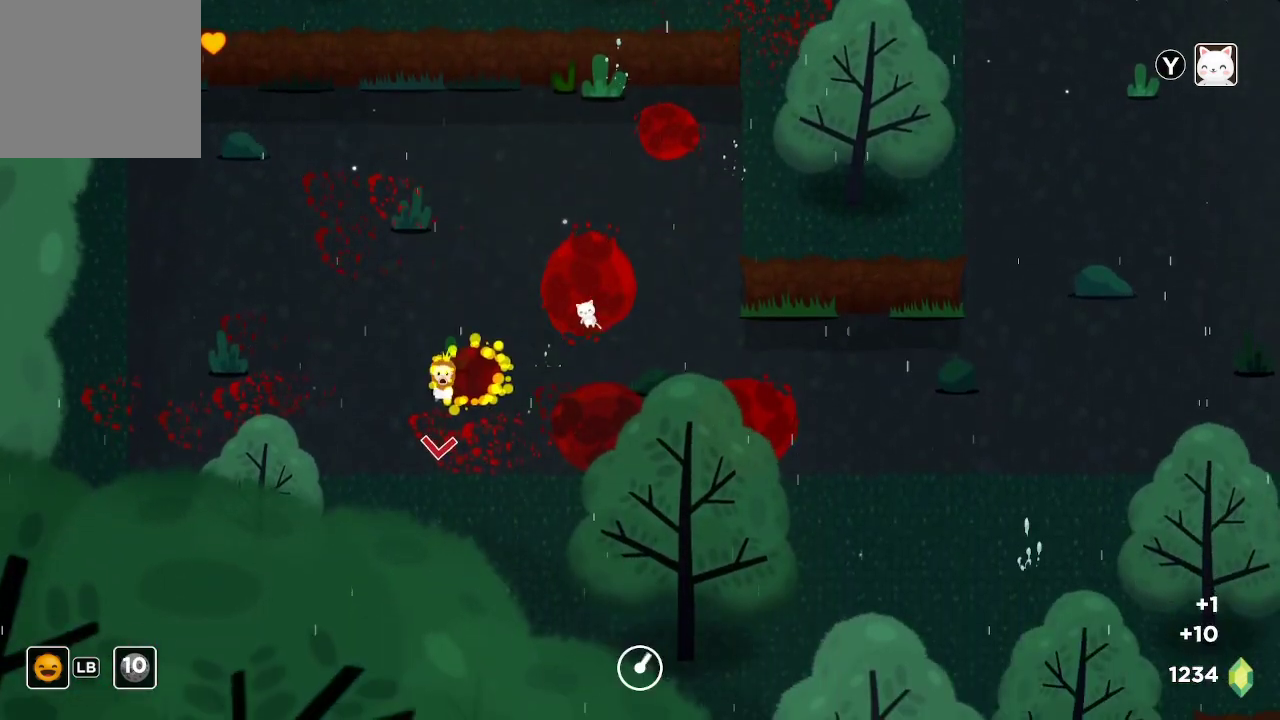
{"buttons": [], "left_stick": "right", "right_stick": "center", "events": []}
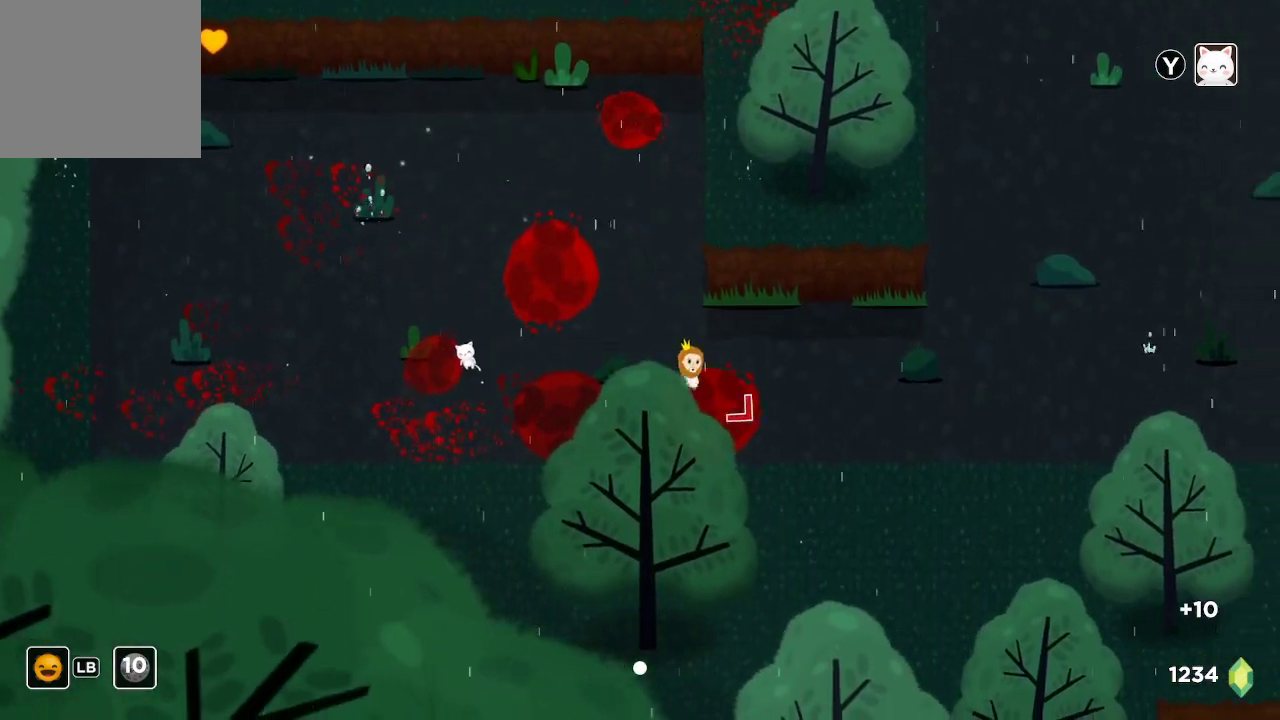
{"buttons": [], "left_stick": "center", "right_stick": "right", "events": [[67, "right_stick", "right"], [367, "left_stick", "center"]]}
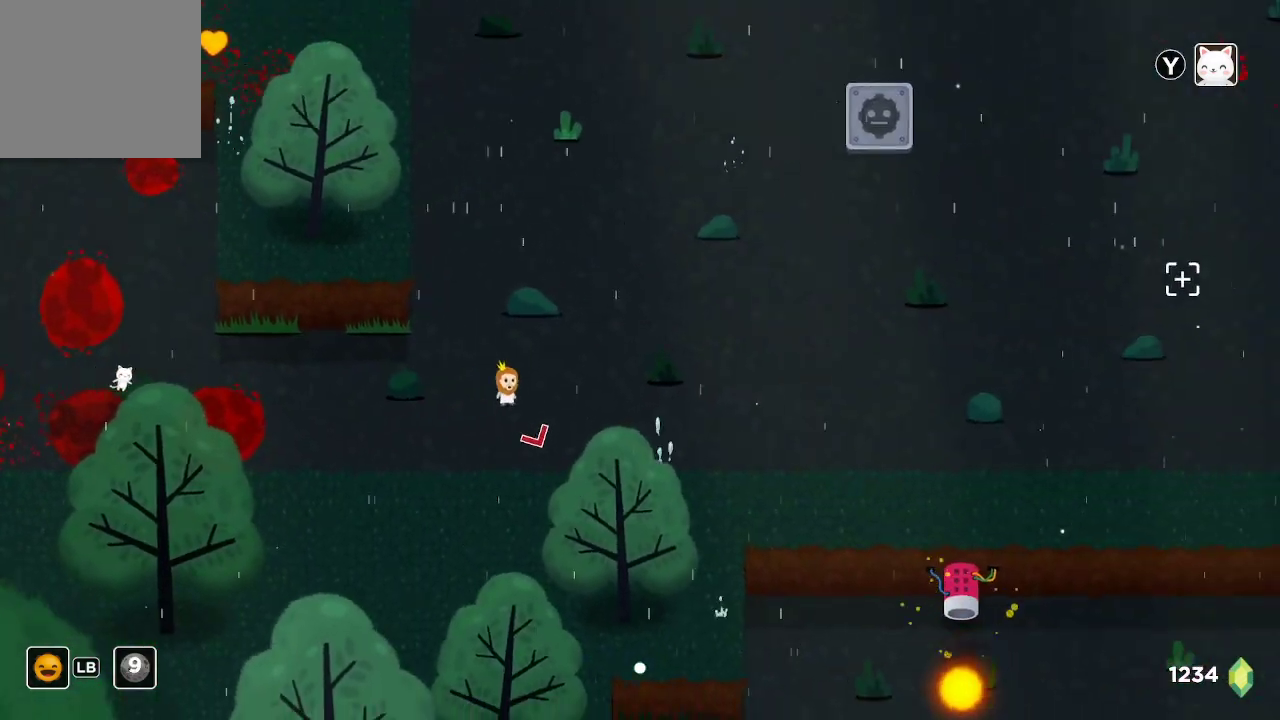
{"buttons": [], "left_stick": "right", "right_stick": "right", "events": [[267, "left_stick", "right"]]}
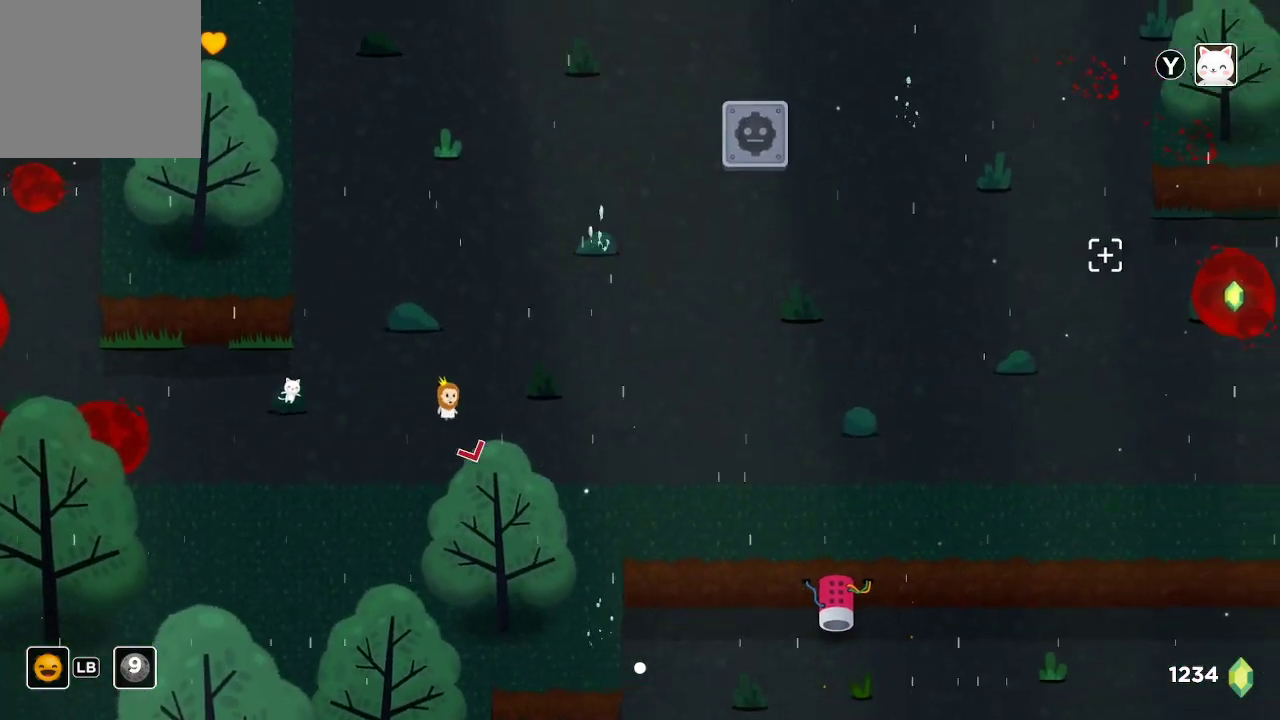
{"buttons": [], "left_stick": "right", "right_stick": "right", "events": []}
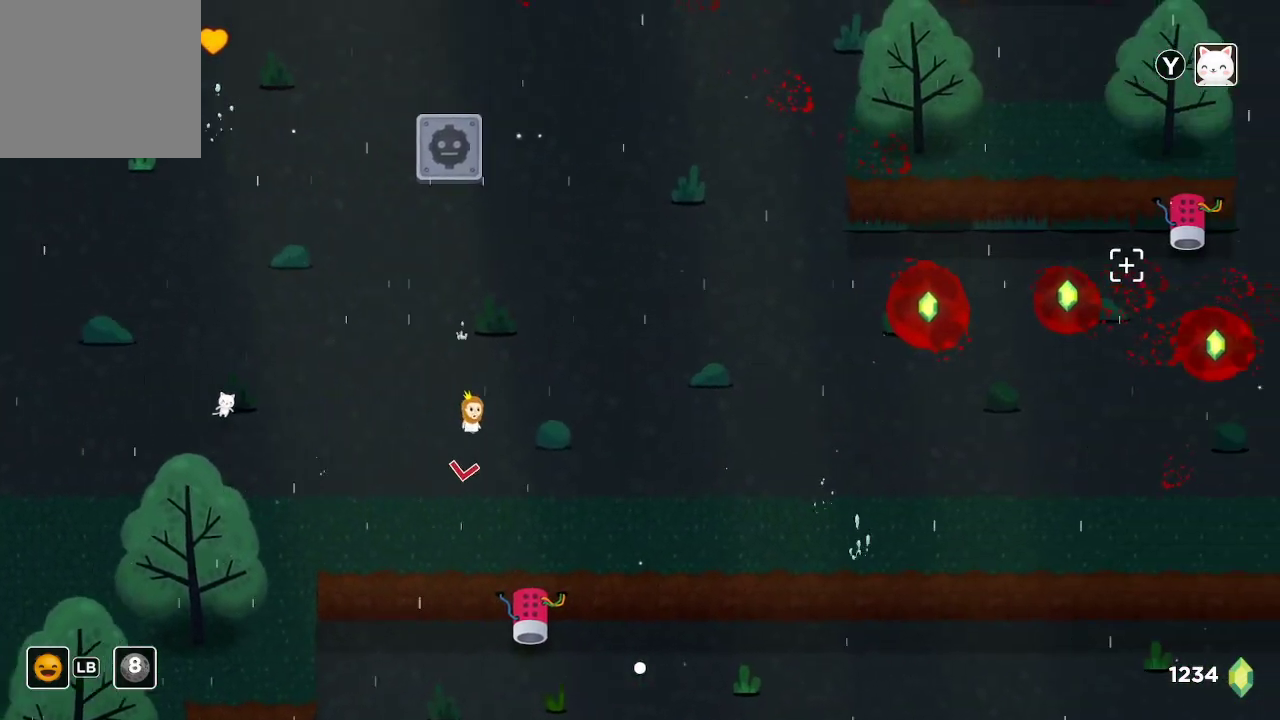
{"buttons": [], "left_stick": "right", "right_stick": "right", "events": [[167, "left_stick", "center"], [333, "left_stick", "right"]]}
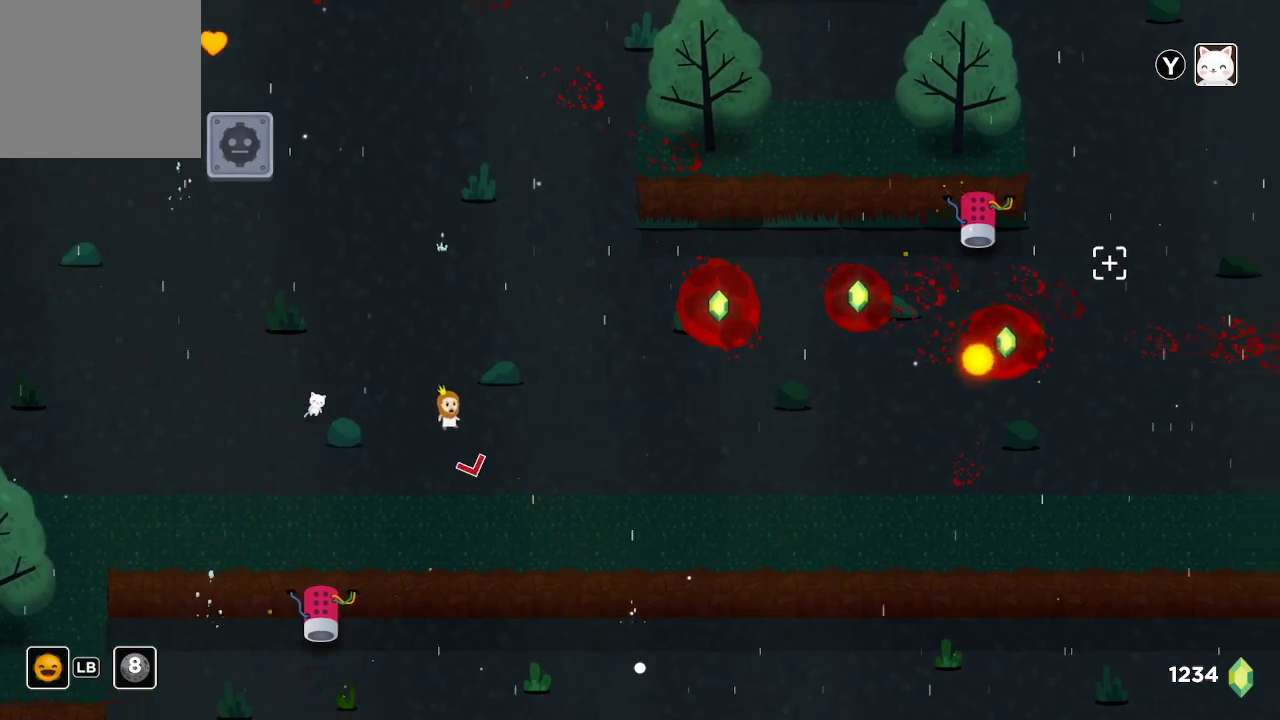
{"buttons": [], "left_stick": "right", "right_stick": "right", "events": [[133, "left_stick", "up-right"], [367, "left_stick", "right"]]}
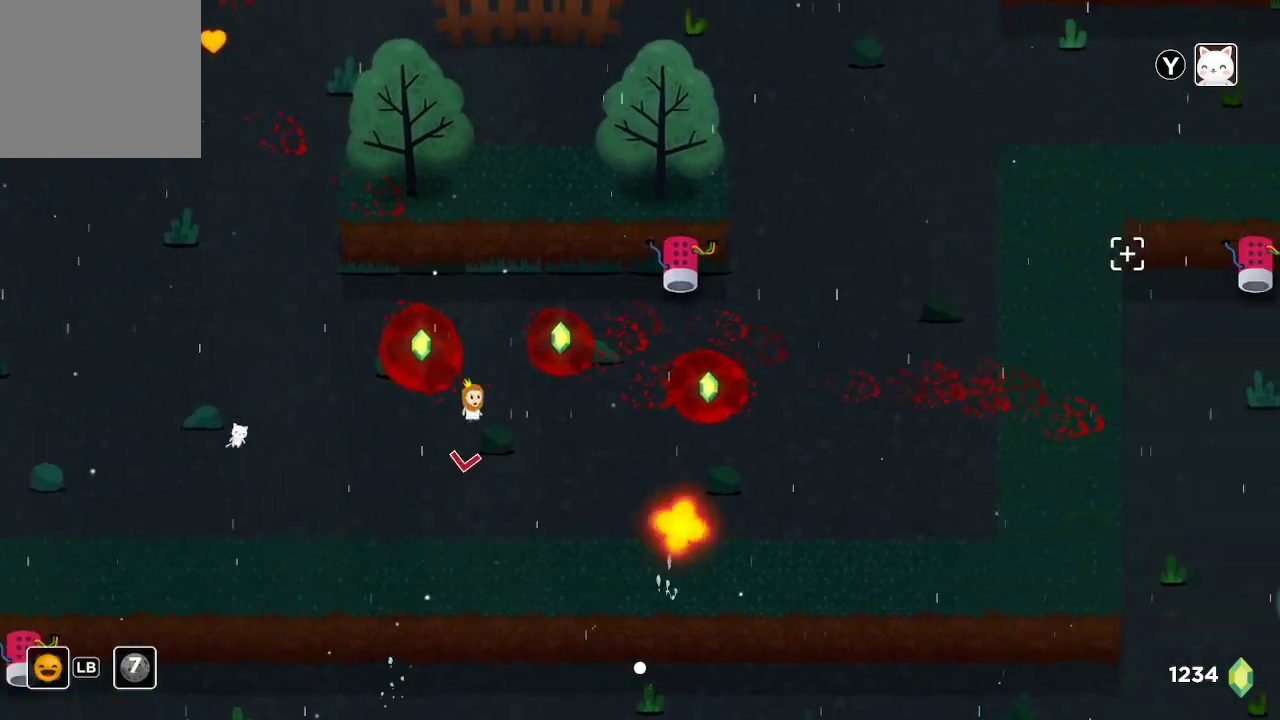
{"buttons": [], "left_stick": "down-right", "right_stick": "right", "events": [[333, "left_stick", "down-right"]]}
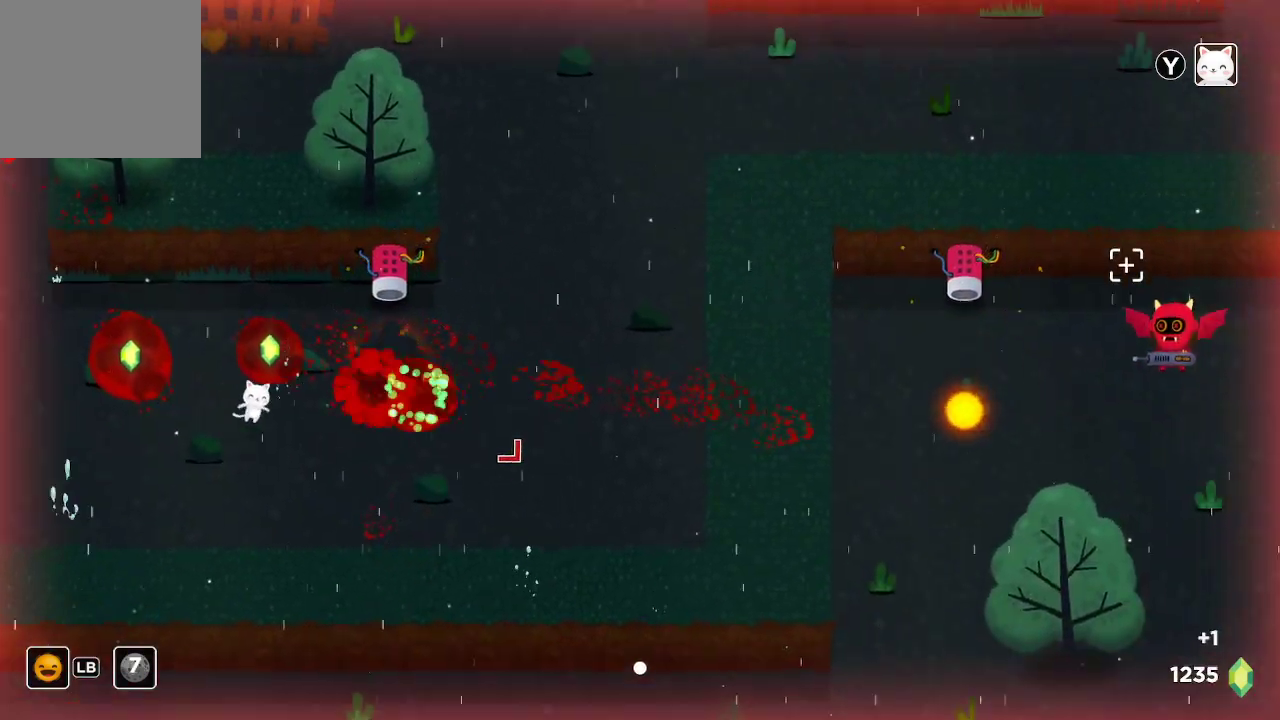
{"buttons": [], "left_stick": "up", "right_stick": "up-right", "events": [[100, "left_stick", "right"], [200, "left_stick", "up-right"], [267, "right_stick", "up-right"], [333, "left_stick", "up"]]}
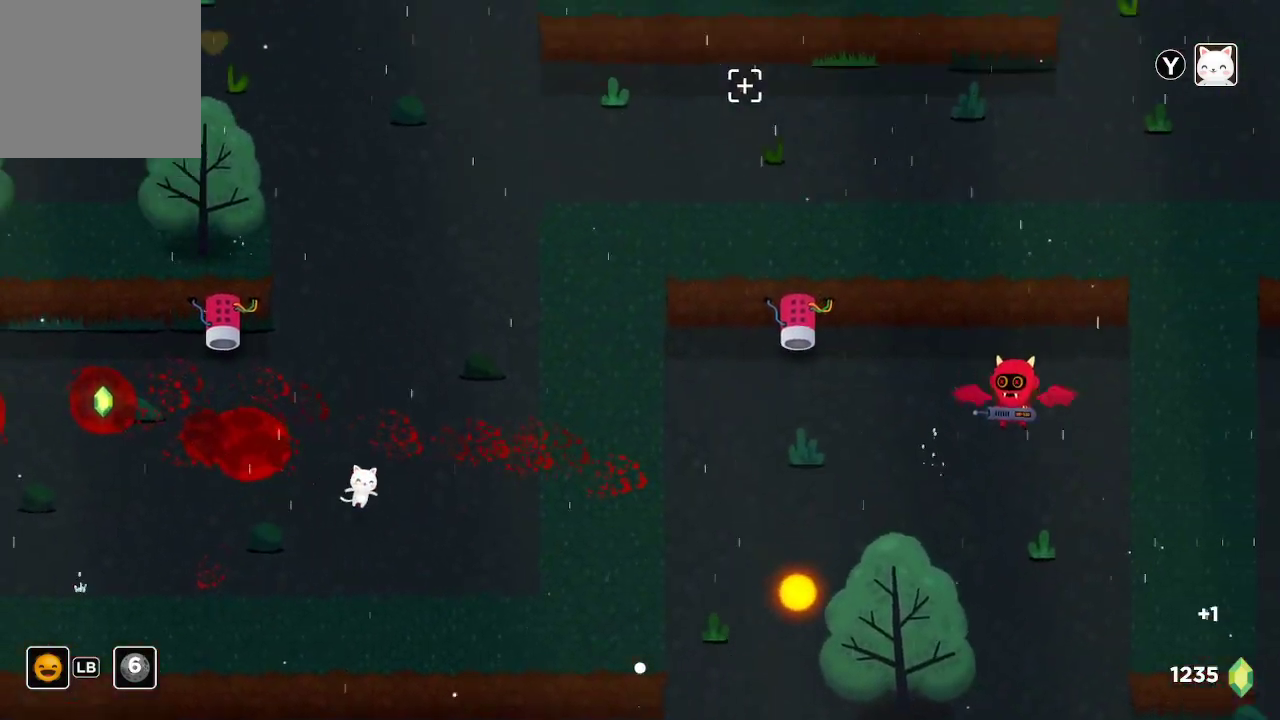
{"buttons": [], "left_stick": "center", "right_stick": "up-right", "events": [[433, "left_stick", "center"]]}
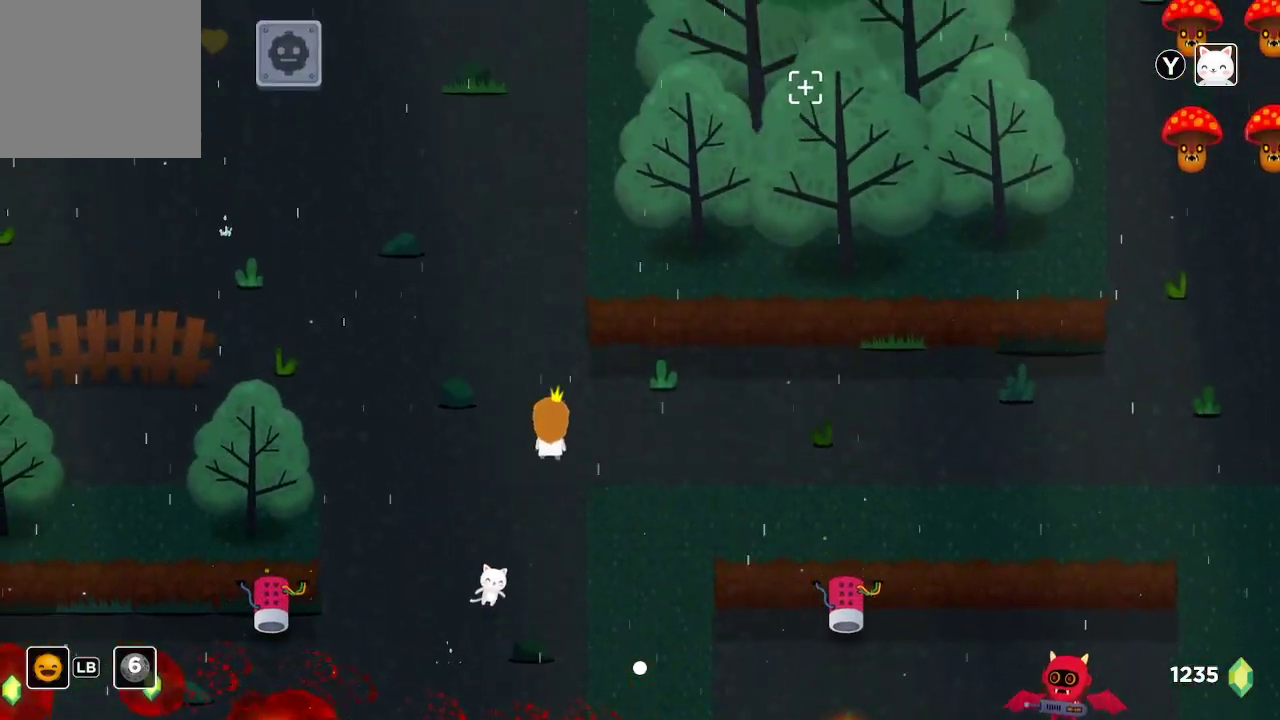
{"buttons": [], "left_stick": "right", "right_stick": "up-right", "events": [[67, "left_stick", "up"], [267, "left_stick", "down-right"], [433, "left_stick", "right"]]}
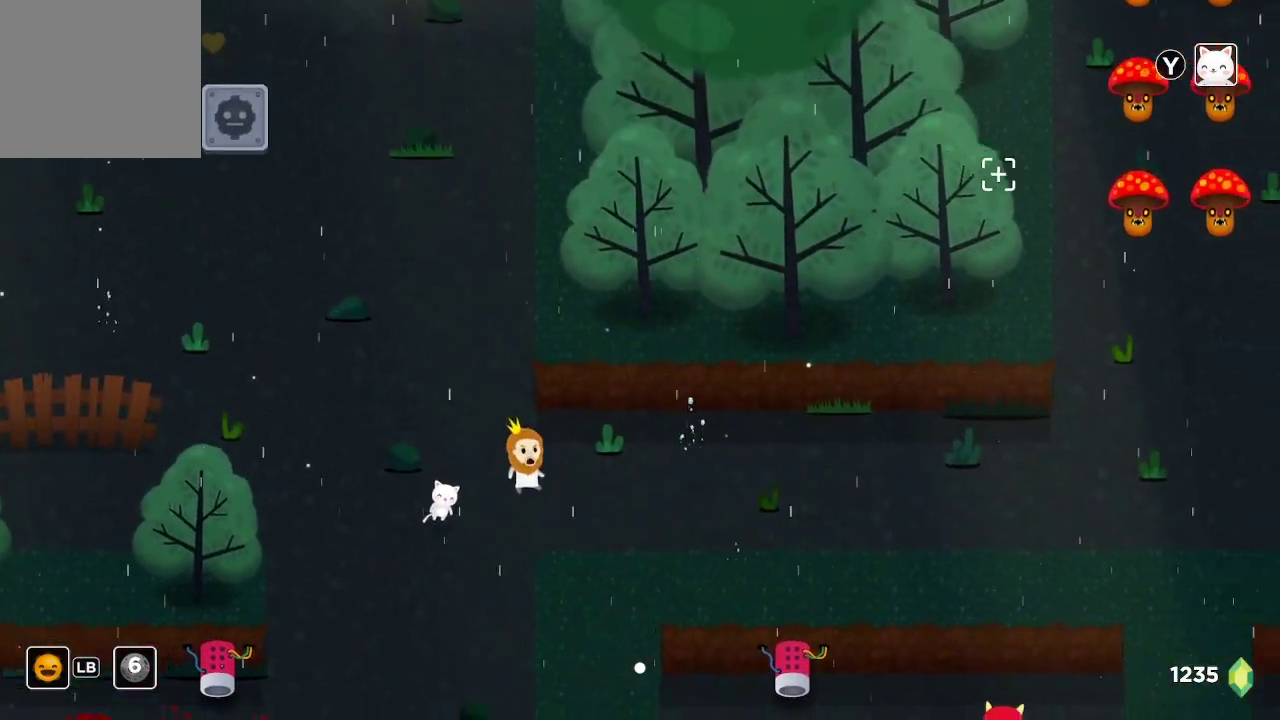
{"buttons": [], "left_stick": "right", "right_stick": "up-right", "events": []}
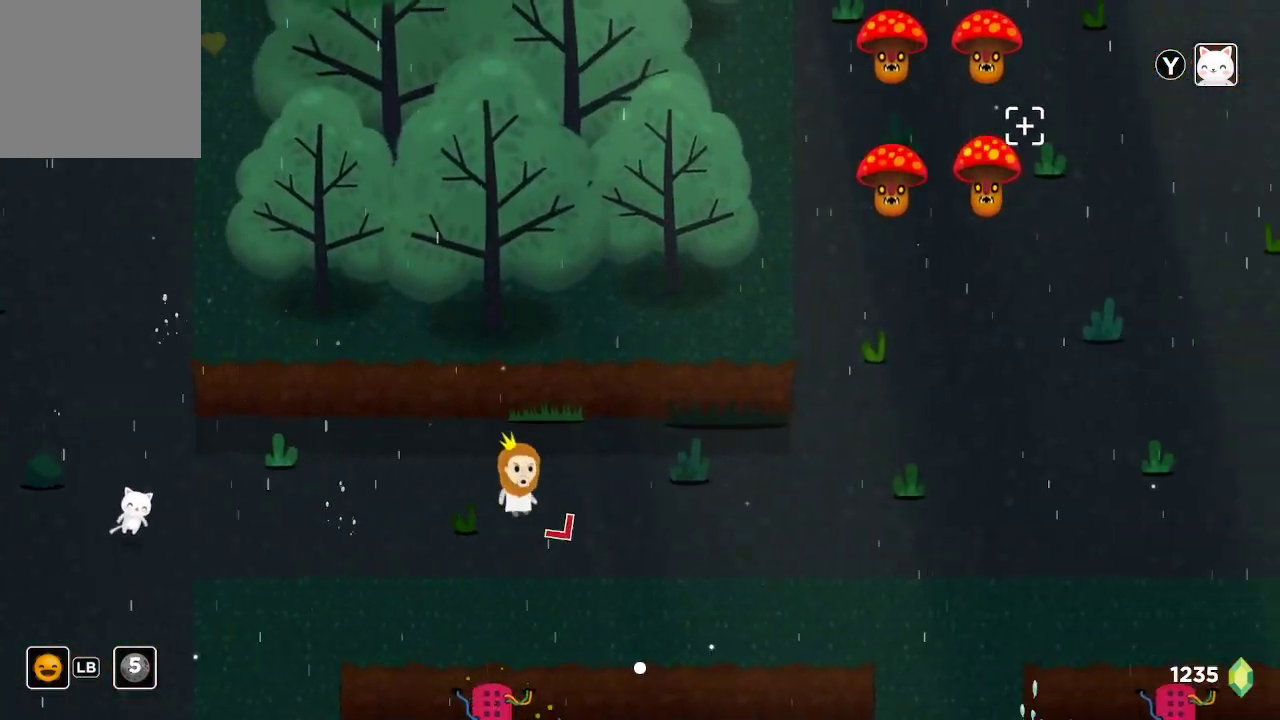
{"buttons": ["R2"], "left_stick": "down-right", "right_stick": "up", "events": [[100, "R2", "down"], [400, "right_stick", "up"], [433, "left_stick", "down-right"]]}
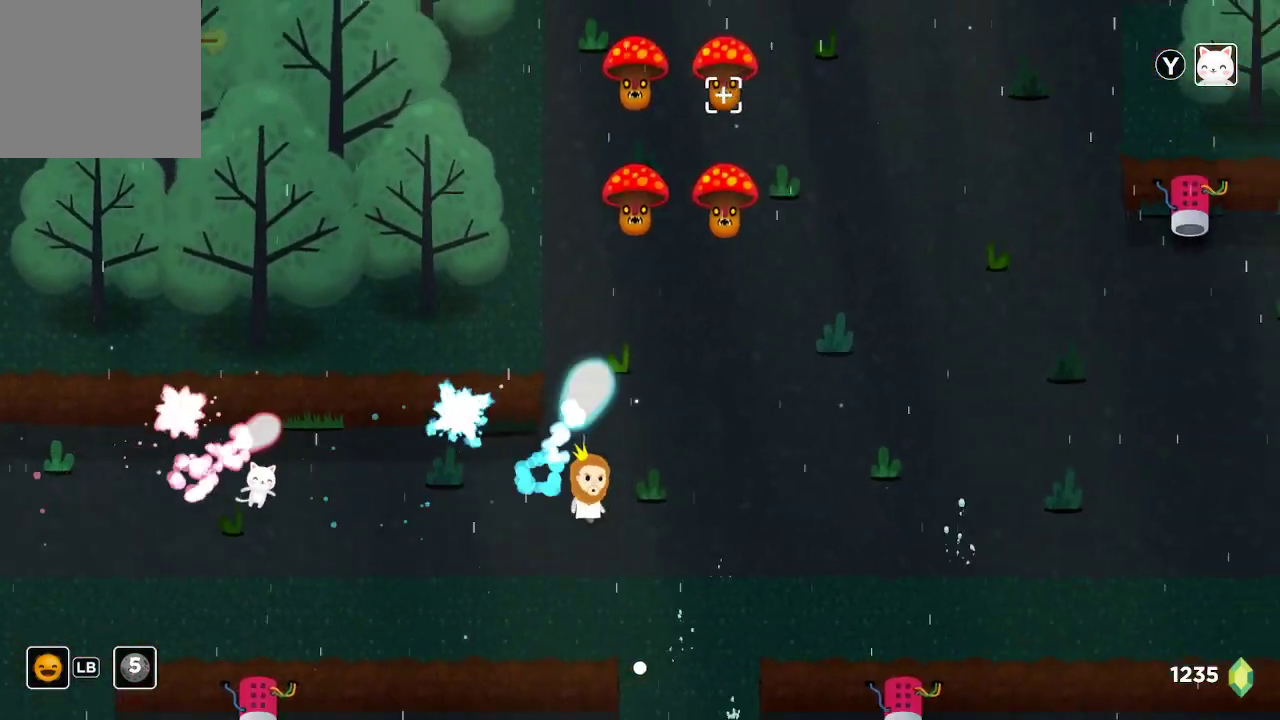
{"buttons": ["R2"], "left_stick": "left", "right_stick": "up", "events": [[67, "left_stick", "center"], [133, "left_stick", "left"], [300, "left_stick", "center"], [400, "left_stick", "left"]]}
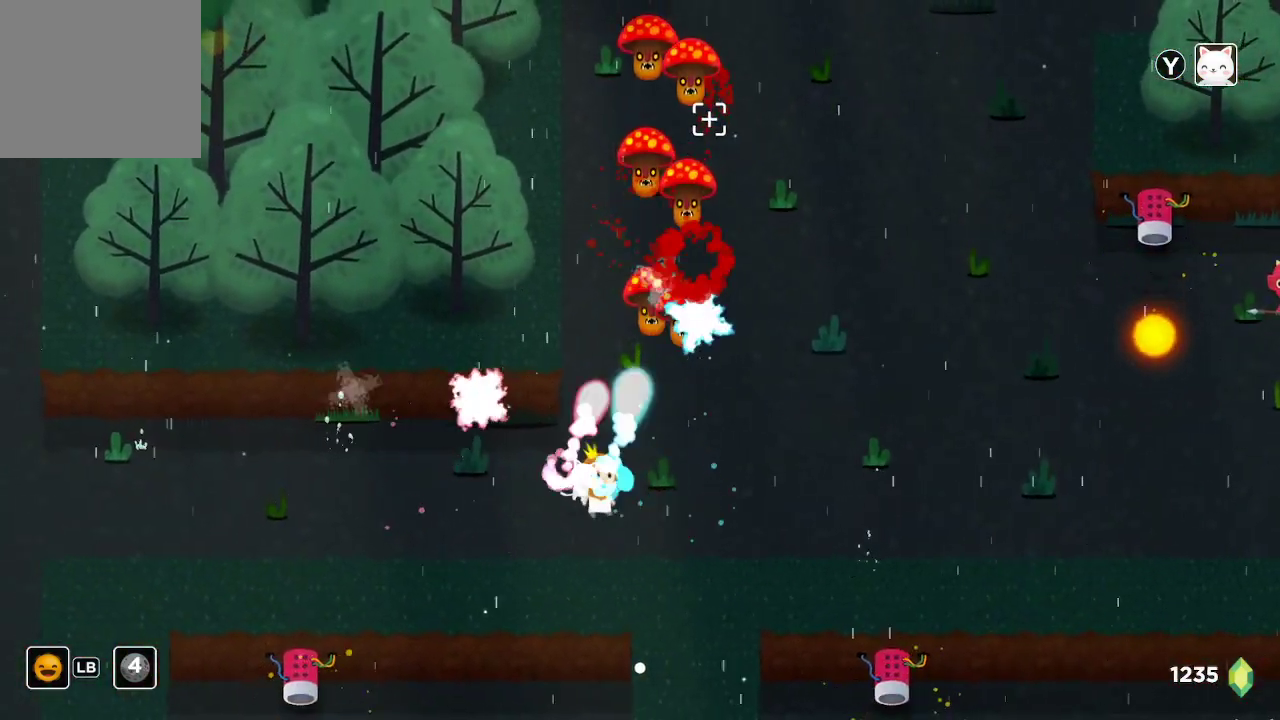
{"buttons": ["R2"], "left_stick": "left", "right_stick": "up-right", "events": [[67, "left_stick", "down-left"], [233, "left_stick", "center"], [367, "left_stick", "left"], [467, "right_stick", "up-right"]]}
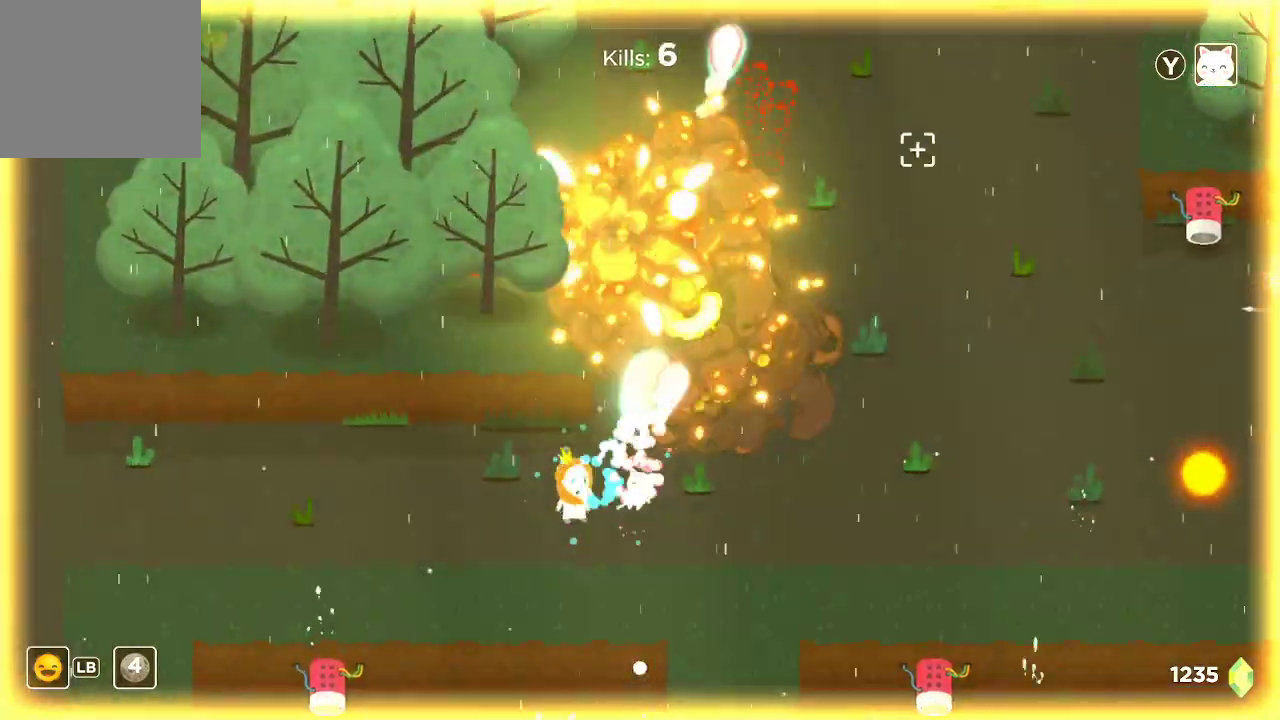
{"buttons": ["R2"], "left_stick": "right", "right_stick": "right", "events": [[333, "left_stick", "center"], [400, "left_stick", "right"], [433, "right_stick", "right"]]}
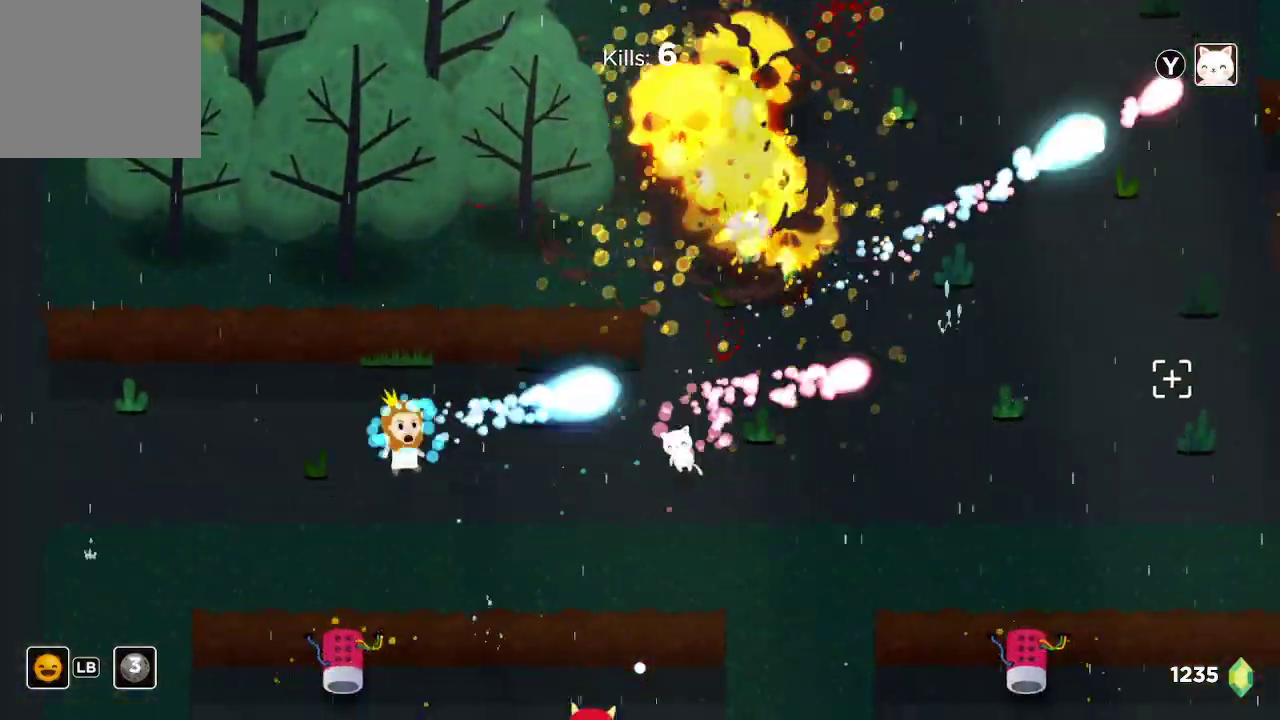
{"buttons": ["R2"], "left_stick": "up-right", "right_stick": "right", "events": [[433, "left_stick", "up-right"]]}
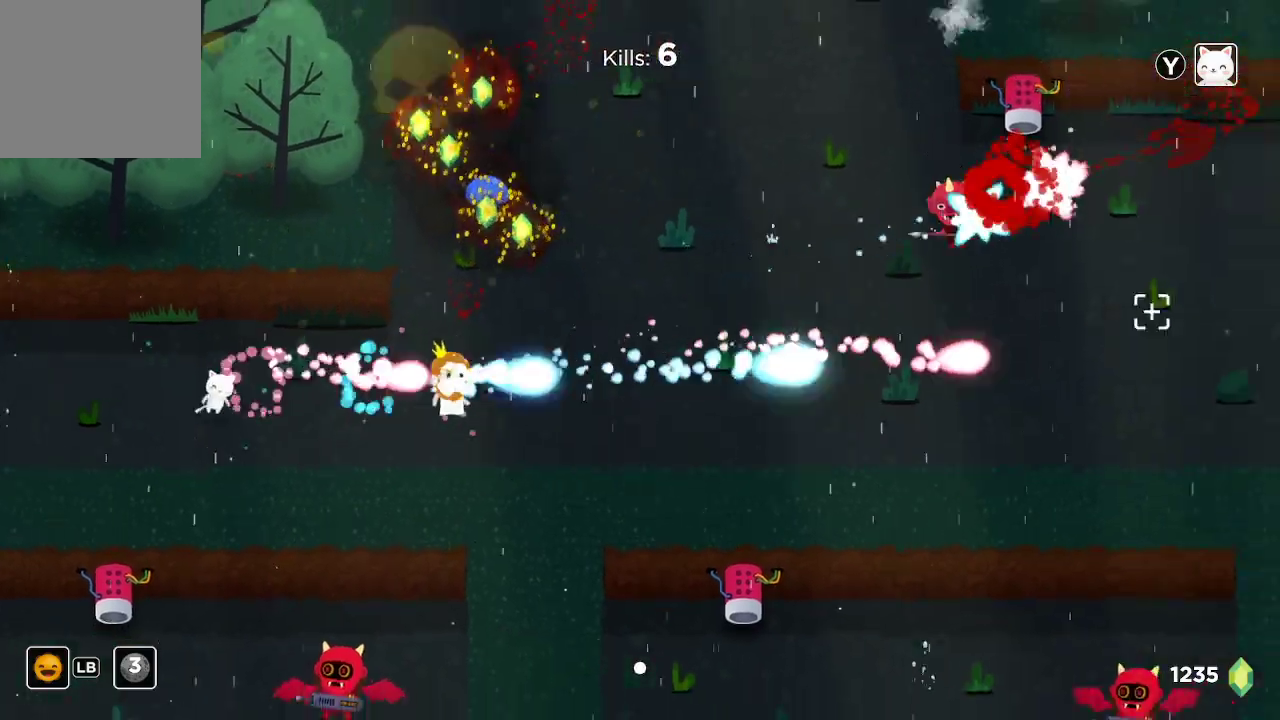
{"buttons": ["R2"], "left_stick": "left", "right_stick": "right", "events": [[133, "left_stick", "up"], [300, "left_stick", "up-left"], [467, "left_stick", "left"]]}
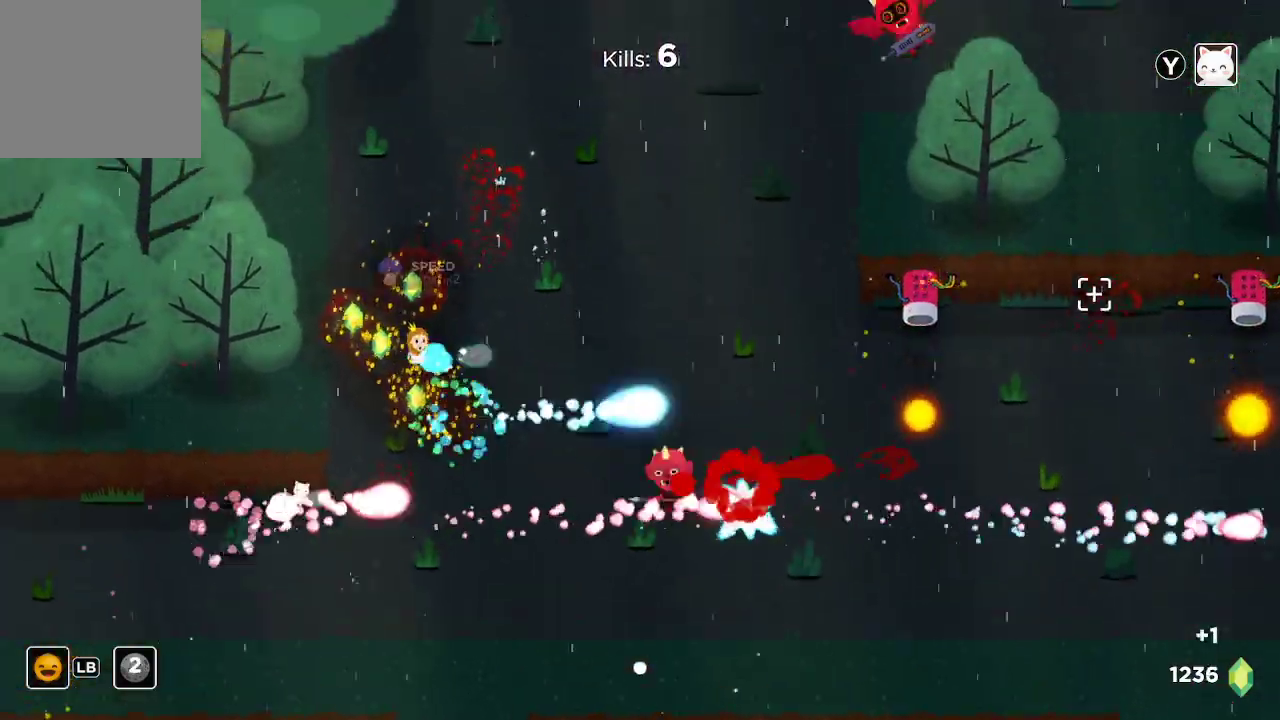
{"buttons": ["R2"], "left_stick": "center", "right_stick": "down-right", "events": [[100, "left_stick", "center"], [167, "left_stick", "up-right"], [333, "right_stick", "down-right"], [433, "left_stick", "center"]]}
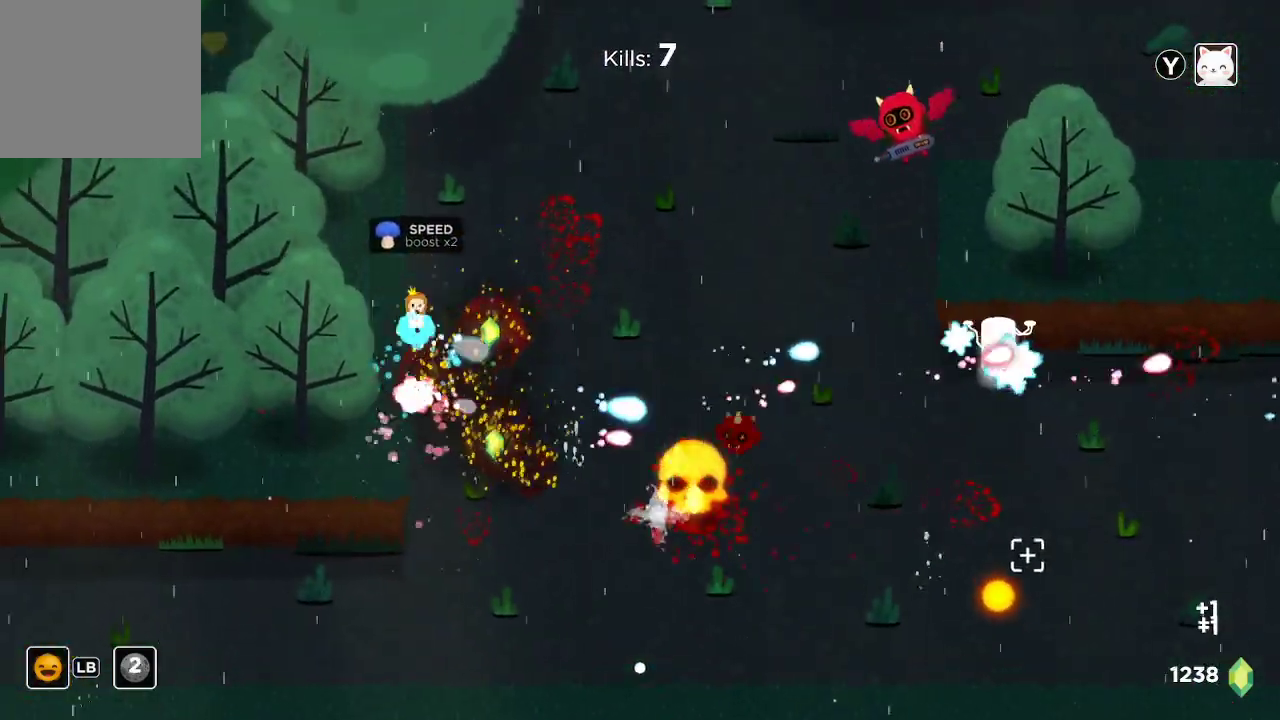
{"buttons": ["R2"], "left_stick": "down", "right_stick": "right", "events": [[100, "left_stick", "up-right"], [167, "right_stick", "right"], [400, "left_stick", "center"], [467, "left_stick", "down"]]}
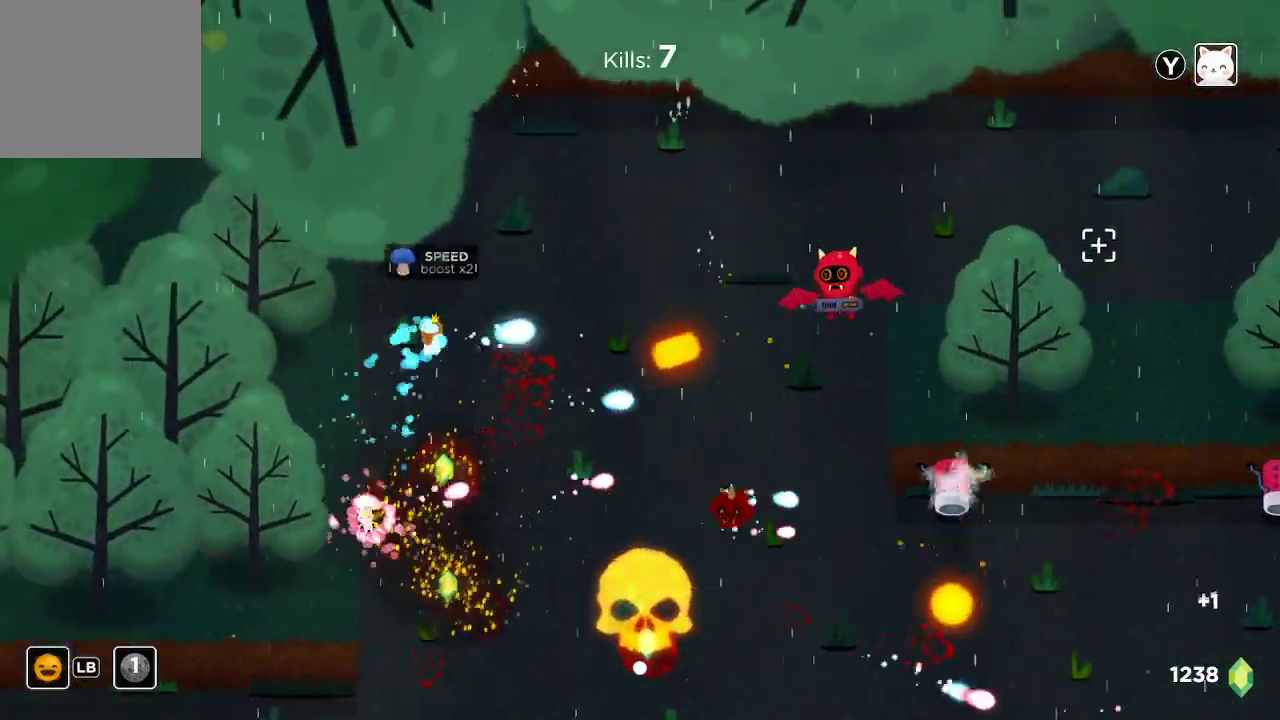
{"buttons": ["R2"], "left_stick": "down", "right_stick": "right", "events": []}
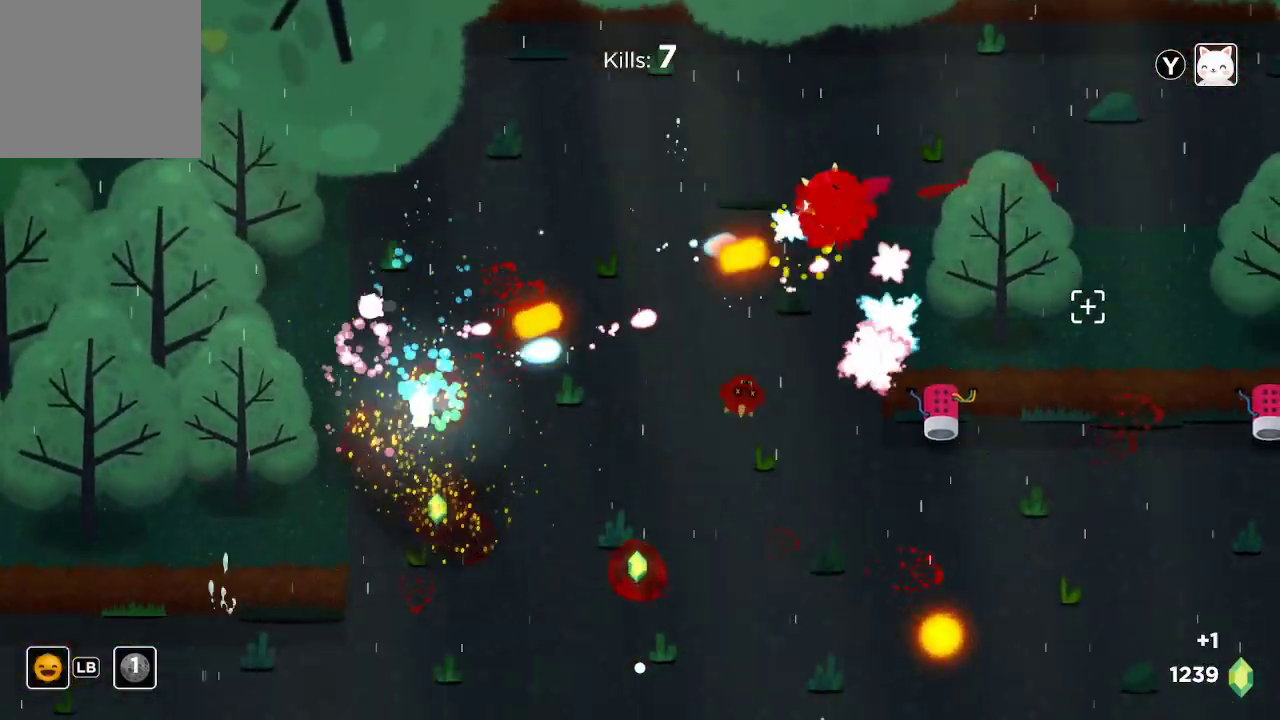
{"buttons": ["R2"], "left_stick": "center", "right_stick": "up-right", "events": [[100, "left_stick", "center"], [200, "left_stick", "down"], [200, "right_stick", "up-right"], [433, "left_stick", "center"]]}
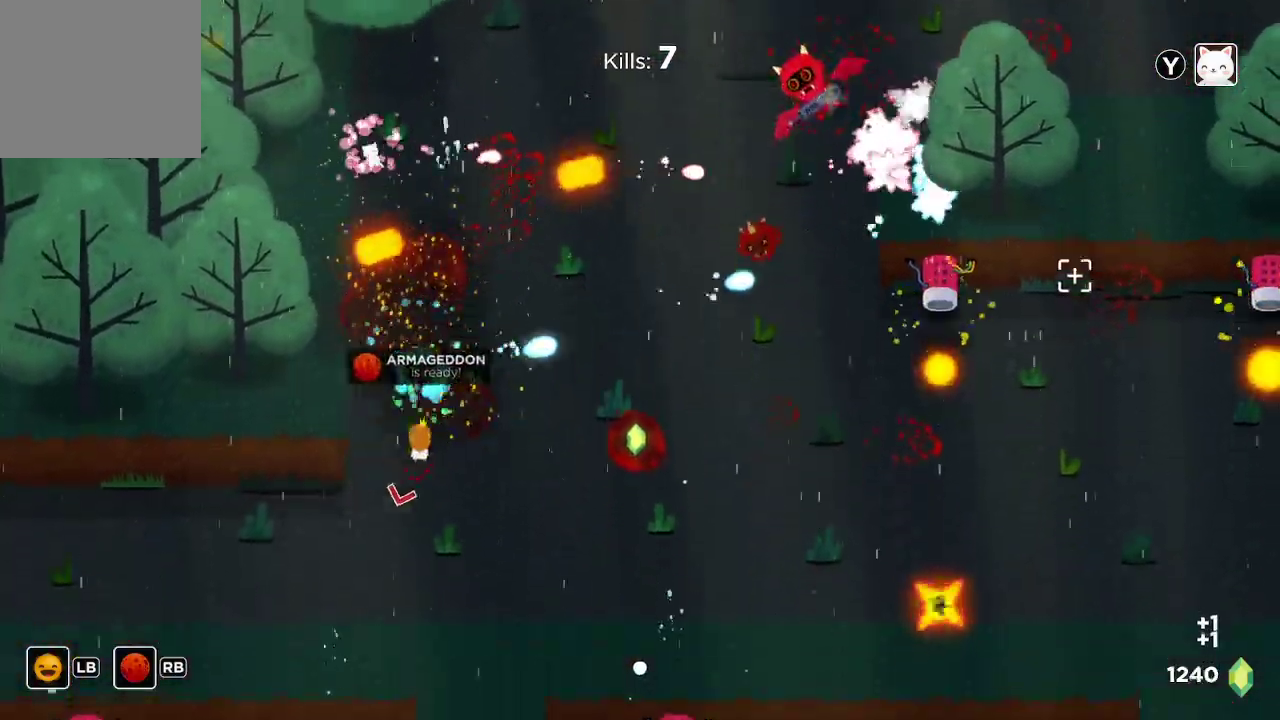
{"buttons": ["R2"], "left_stick": "center", "right_stick": "up-right", "events": [[133, "left_stick", "right"], [333, "left_stick", "center"]]}
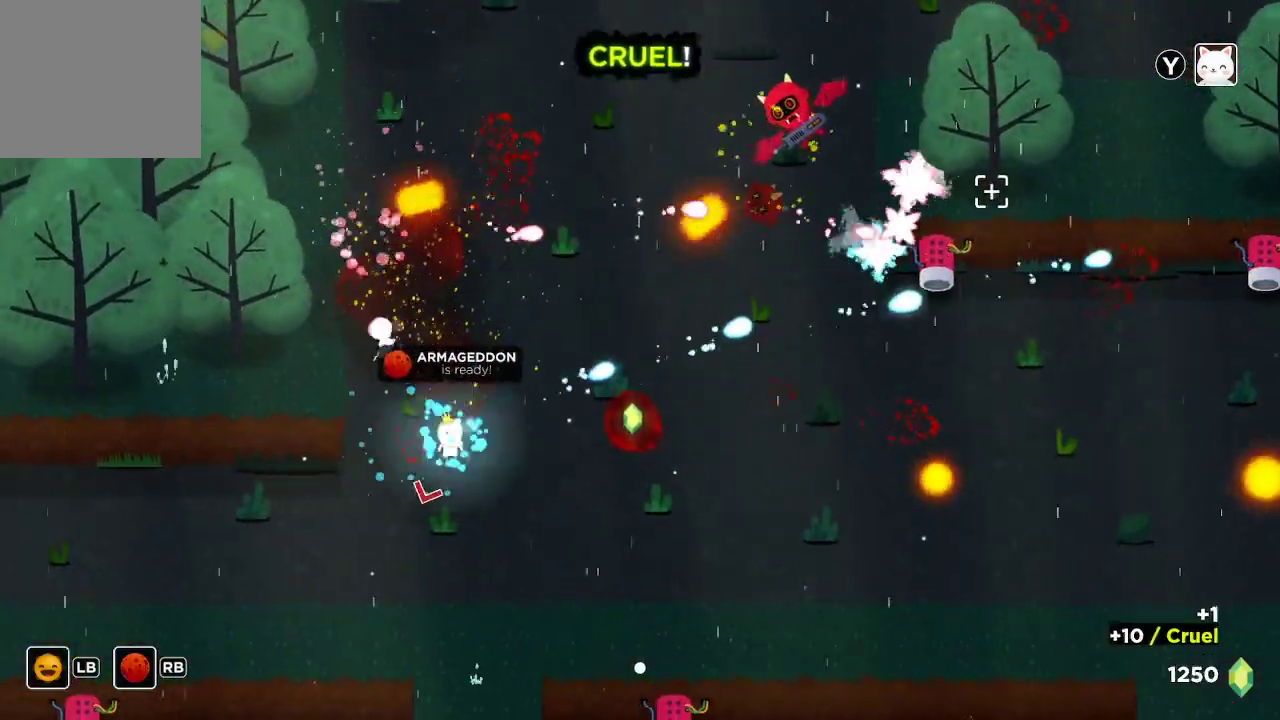
{"buttons": ["R2"], "left_stick": "up-left", "right_stick": "up-right", "events": [[433, "left_stick", "up-left"]]}
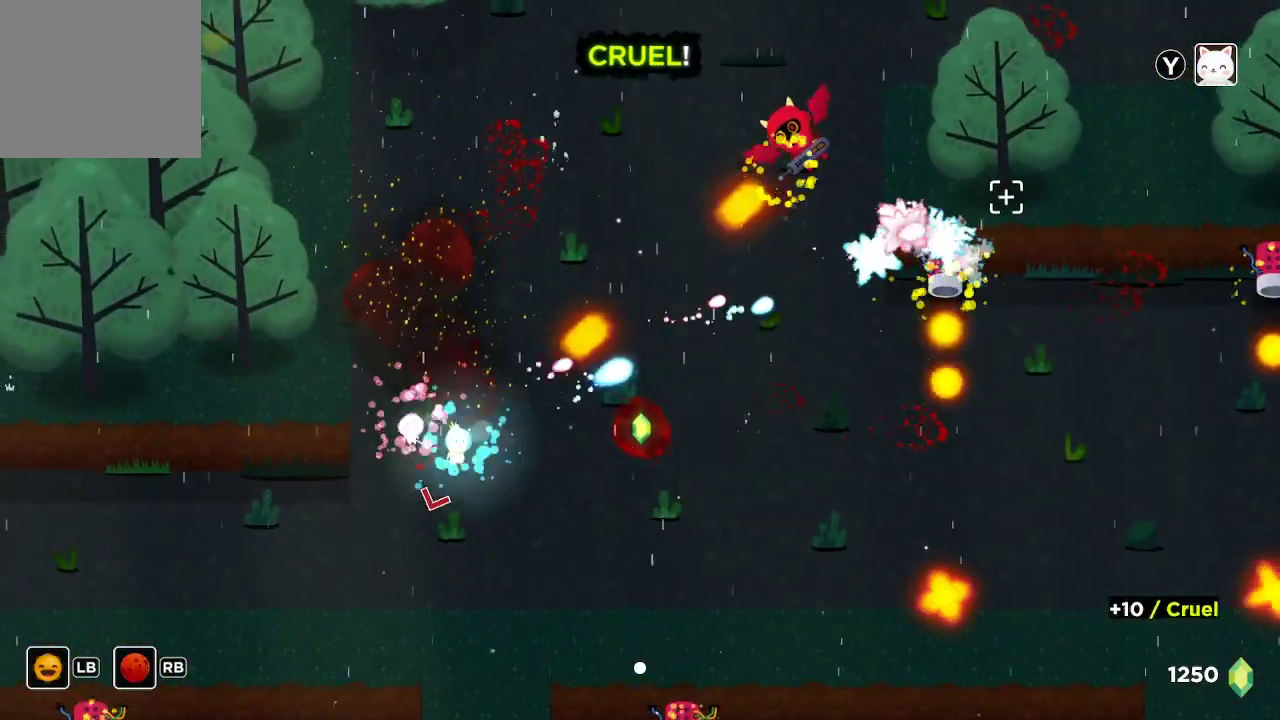
{"buttons": ["R2"], "left_stick": "up-right", "right_stick": "up-right", "events": [[300, "left_stick", "up"], [400, "left_stick", "up-right"]]}
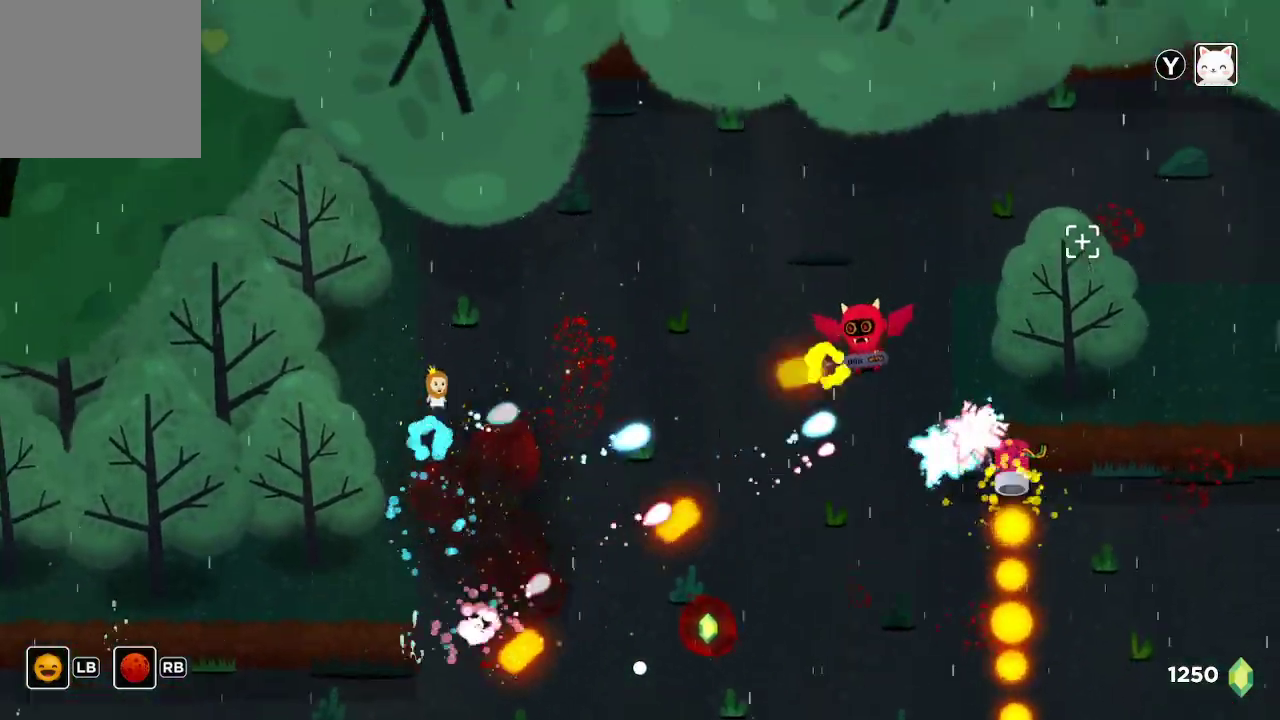
{"buttons": ["R2"], "left_stick": "up-right", "right_stick": "right", "events": [[67, "left_stick", "center"], [400, "right_stick", "right"], [500, "left_stick", "up-right"]]}
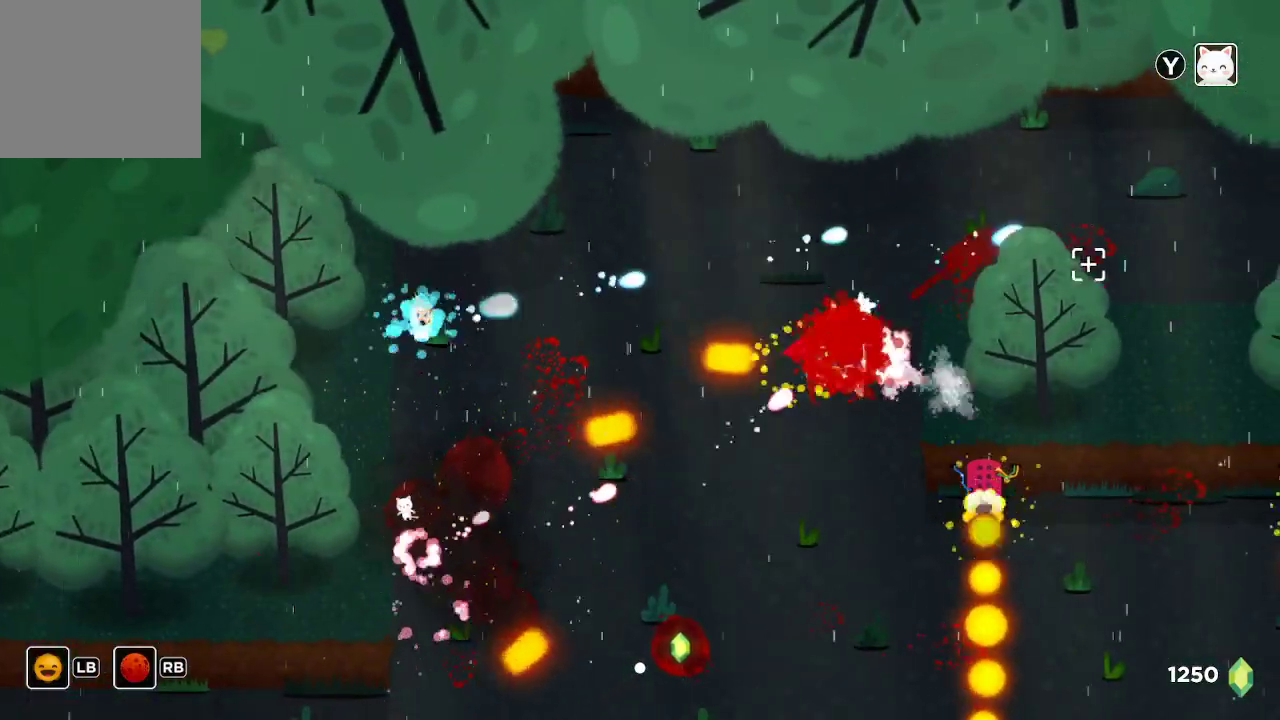
{"buttons": ["R2"], "left_stick": "up", "right_stick": "right", "events": [[167, "left_stick", "center"], [467, "left_stick", "up"]]}
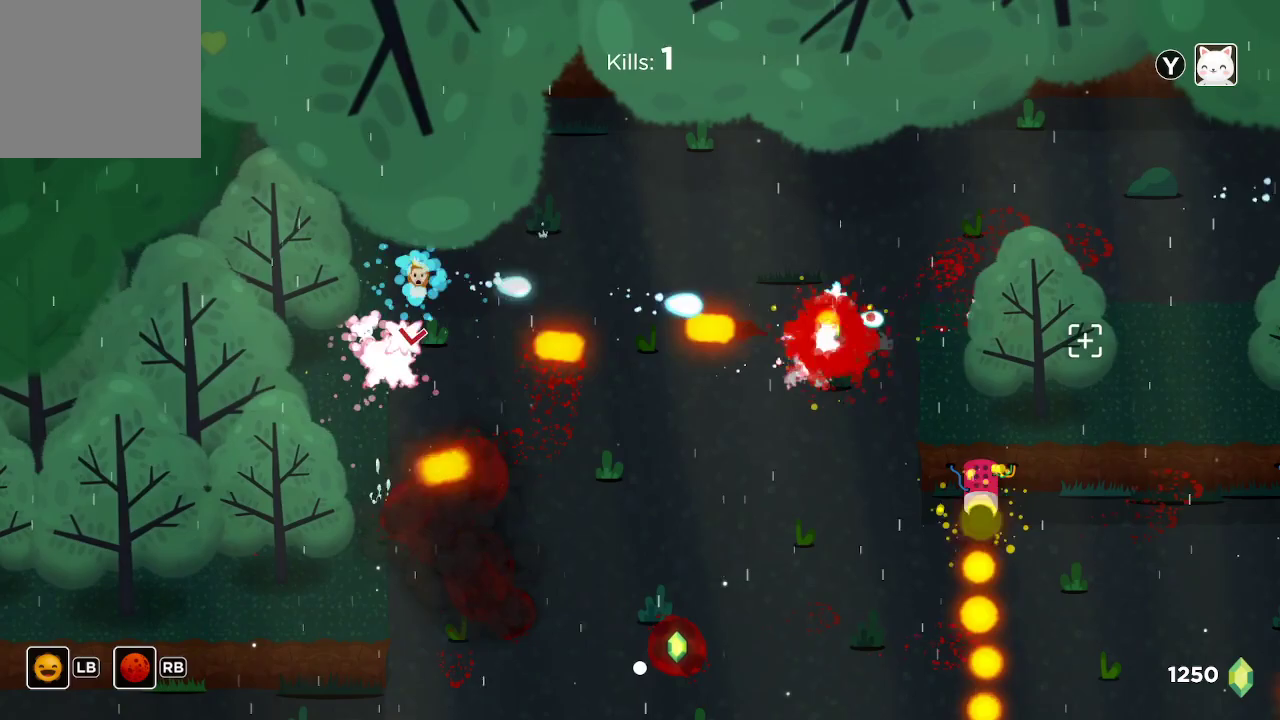
{"buttons": ["R2"], "left_stick": "right", "right_stick": "right", "events": [[67, "left_stick", "up-right"], [400, "left_stick", "right"]]}
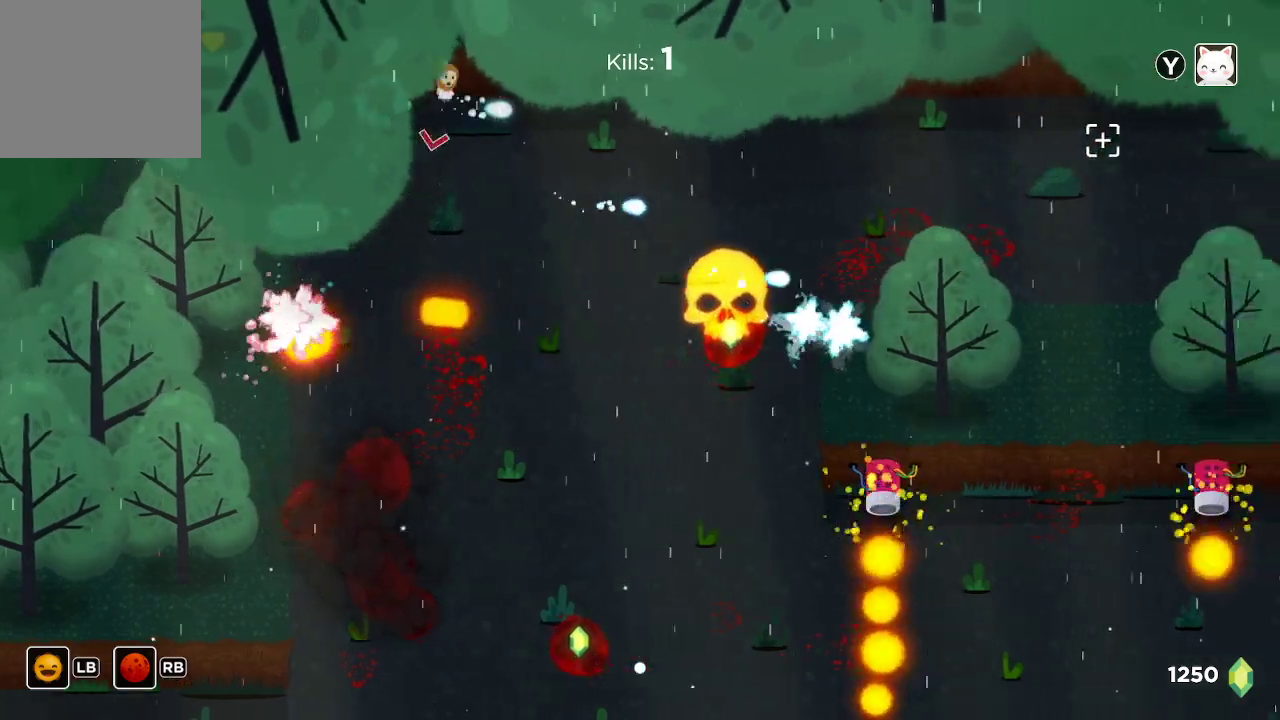
{"buttons": ["R2"], "left_stick": "down", "right_stick": "down-right", "events": [[33, "left_stick", "center"], [167, "left_stick", "down-right"], [233, "right_stick", "down-right"], [267, "left_stick", "down"]]}